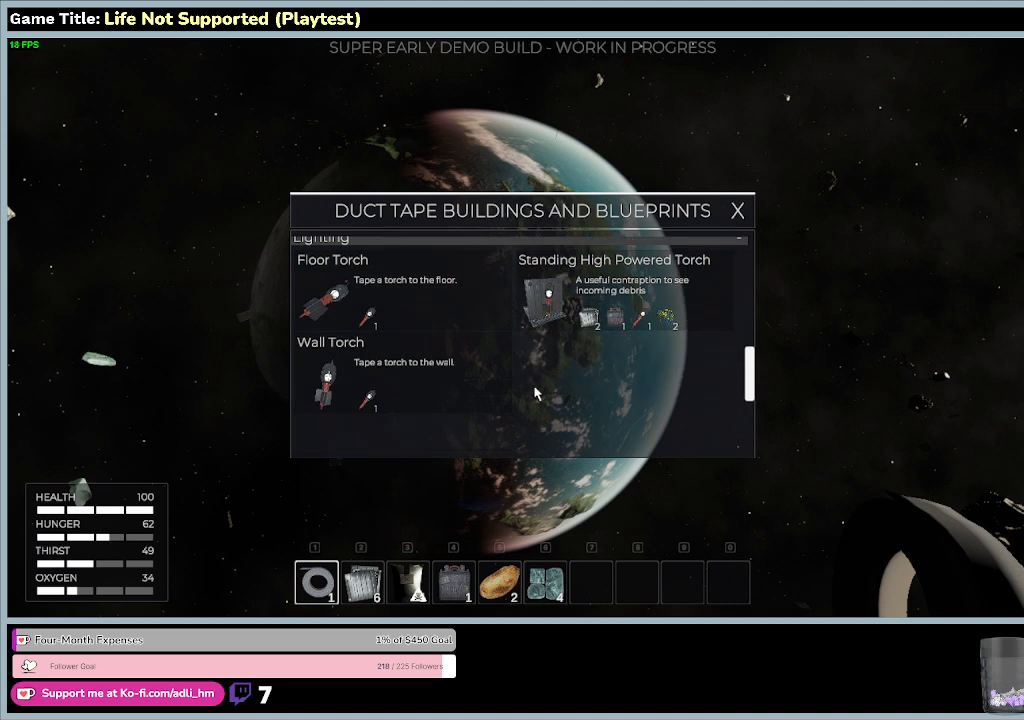
Gameplay with keyboard and mouse; each line is a JSON object with the keys and mouse buttons held at the frame after it. "events" lists presses ("down") and releases ("up") of "0", "1", "2", "3", "4", "5", "6", "7", "8", "9", "a", "alt", "b", "c", "caps_lock", "ctrl", "d", "down", "e", "escape", "f", "f1", "f2", "f3", "f4", "f5", "f6", "f7", "f8", "g", "h", "i", "j", "k", "l", "left", "m", "n", "o", "p", "q", "r", "return", "right", "s", "shift", "space", "t", "tab", "tilde", "u", "up", "v", "w", "x", "y", "z", "mouse_left", "mouse_wheel" and "mouse_right" between this image and that frame as [ms after this image, input, new state], when the widget could be followed in between. "mouse_left", "mouse_wheel", "mouse_right" = the "left", "wheel", "right" buttons of the "mouse" list. No other keys are recorded. "wheel" means that the mouse wheel is clicked or scrolled. Not read: mouse_move.
{"keys": [], "mouse": ["right"], "events": [[367, "mouse_right", "down"]]}
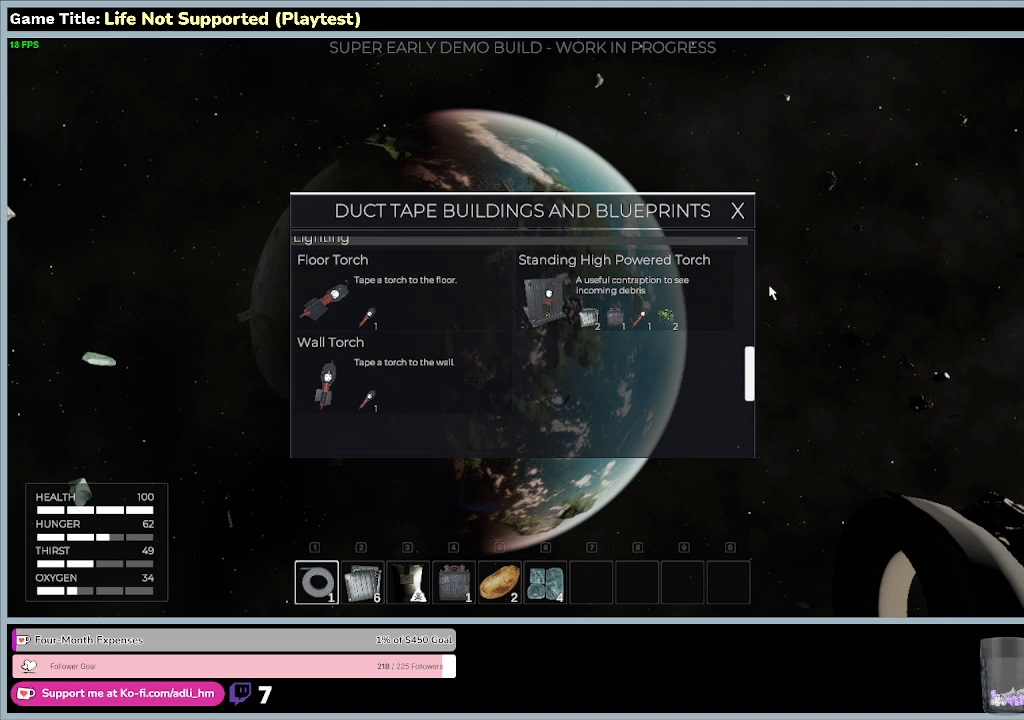
{"keys": [], "mouse": ["right"], "events": []}
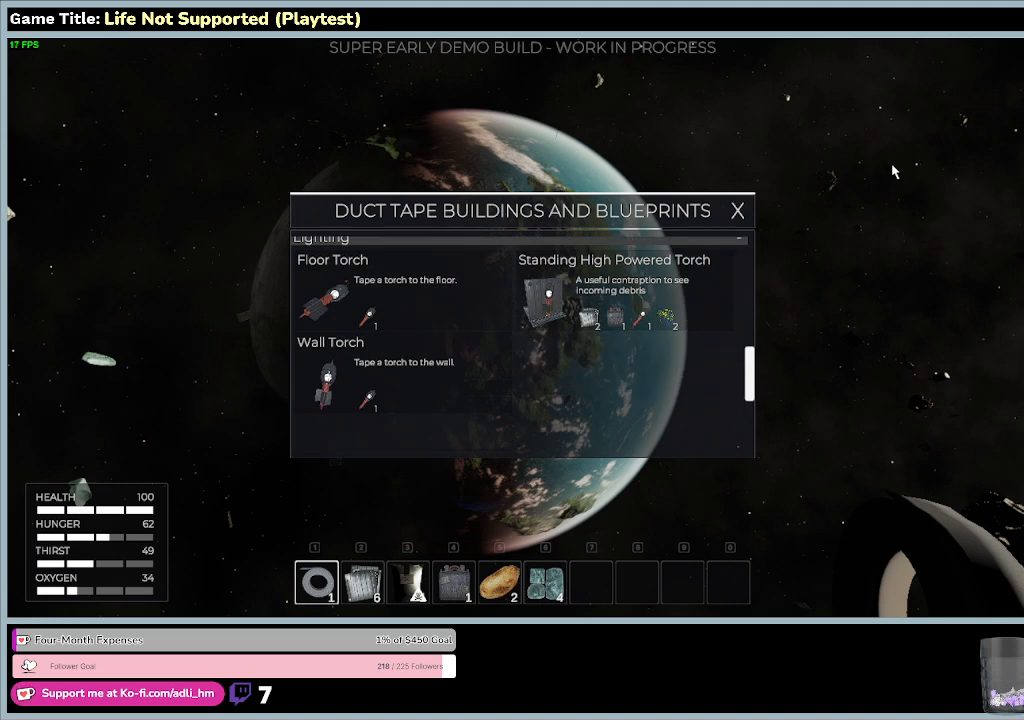
{"keys": [], "mouse": [], "events": [[333, "mouse_right", "up"]]}
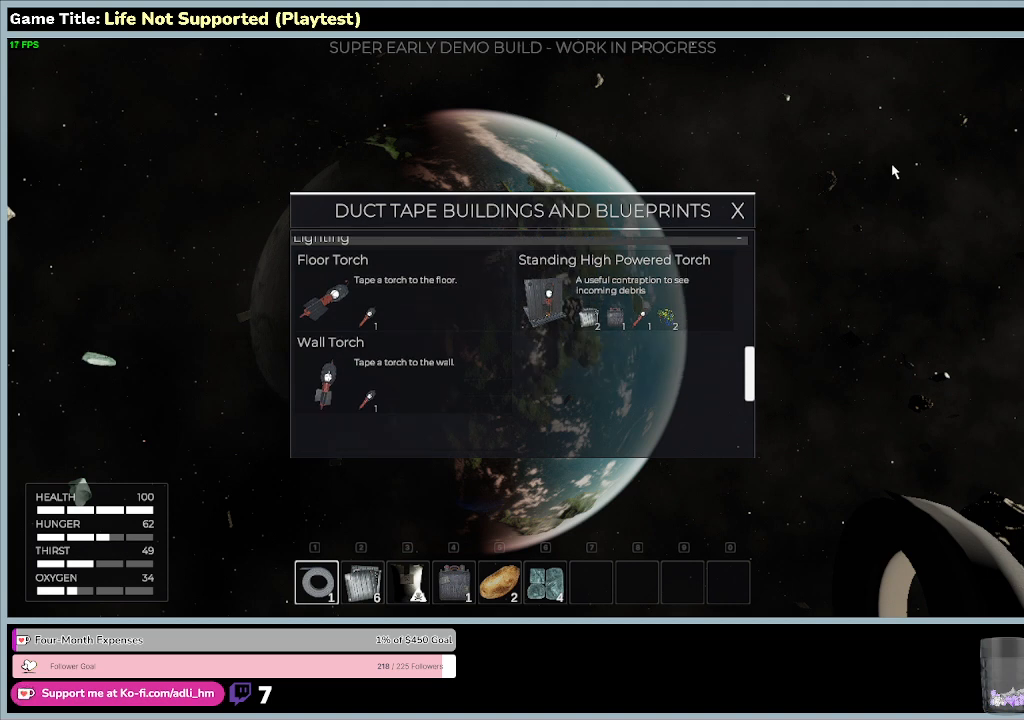
{"keys": [], "mouse": ["right"], "events": [[67, "mouse_left", "down"], [167, "mouse_left", "up"], [367, "mouse_right", "down"]]}
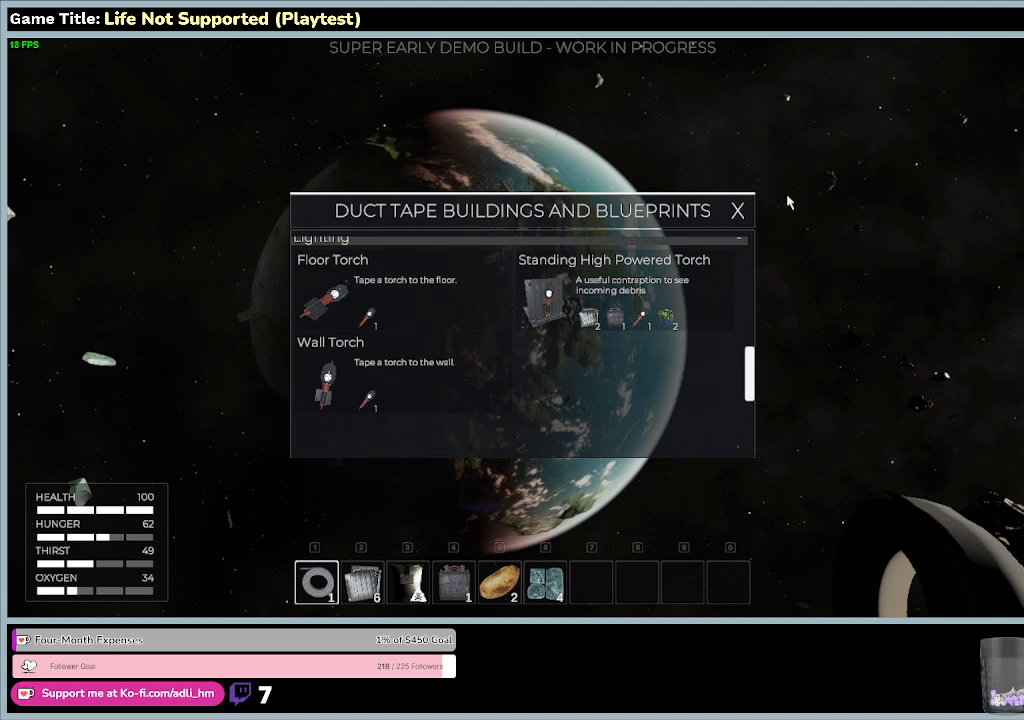
{"keys": [], "mouse": [], "events": [[267, "mouse_right", "up"]]}
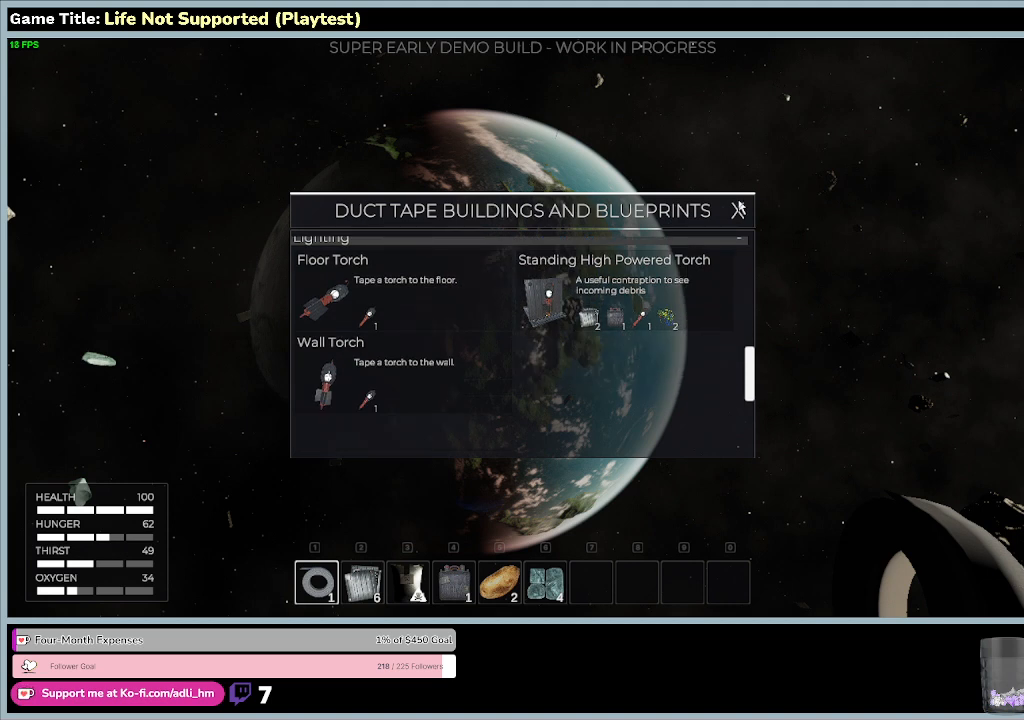
{"keys": [], "mouse": [], "events": [[267, "mouse_left", "down"], [433, "mouse_left", "up"]]}
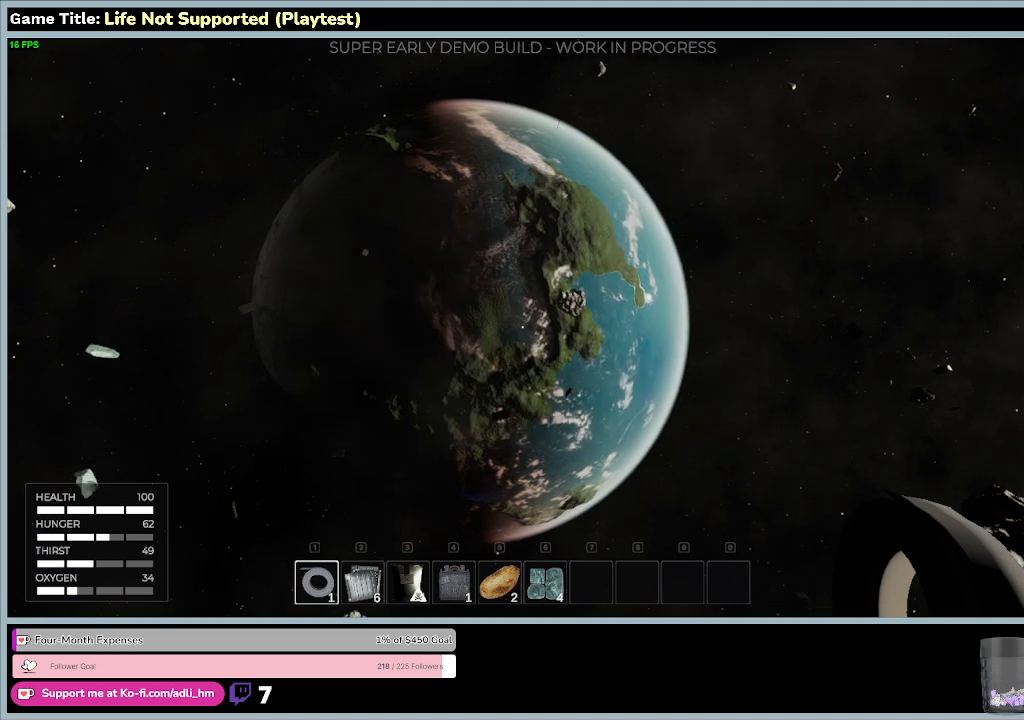
{"keys": [], "mouse": [], "events": []}
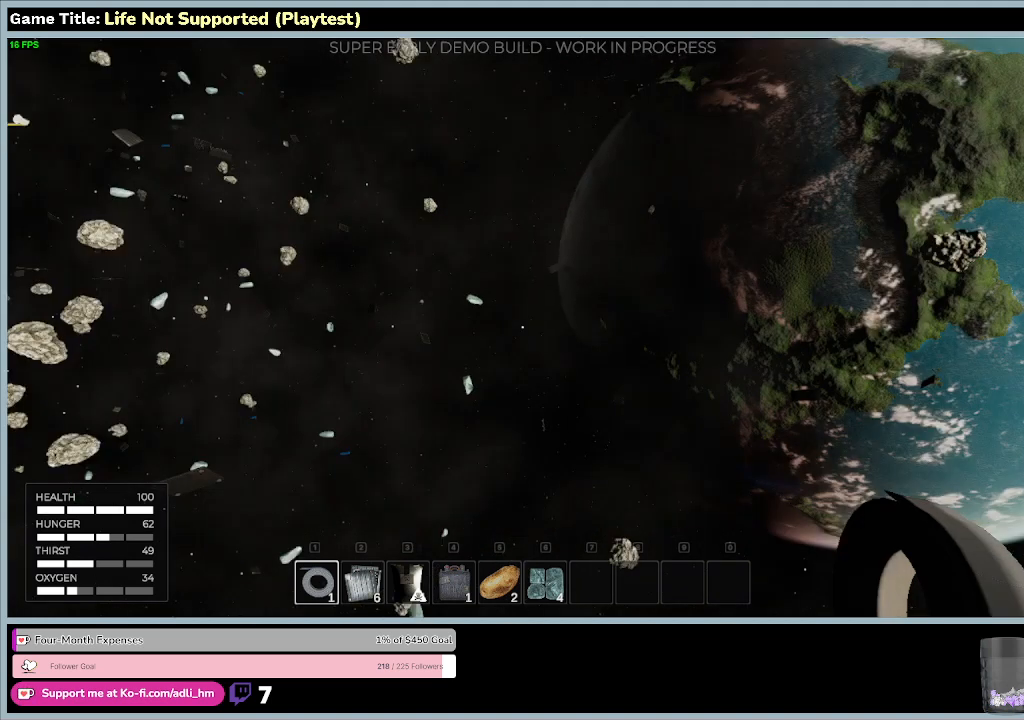
{"keys": [], "mouse": [], "events": []}
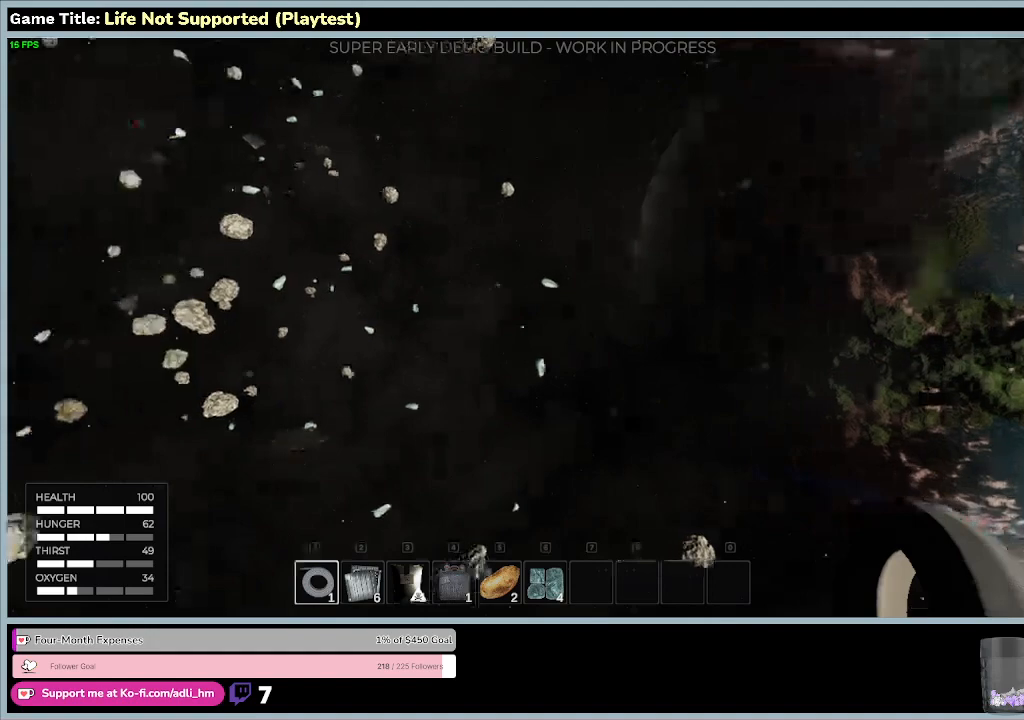
{"keys": [], "mouse": [], "events": []}
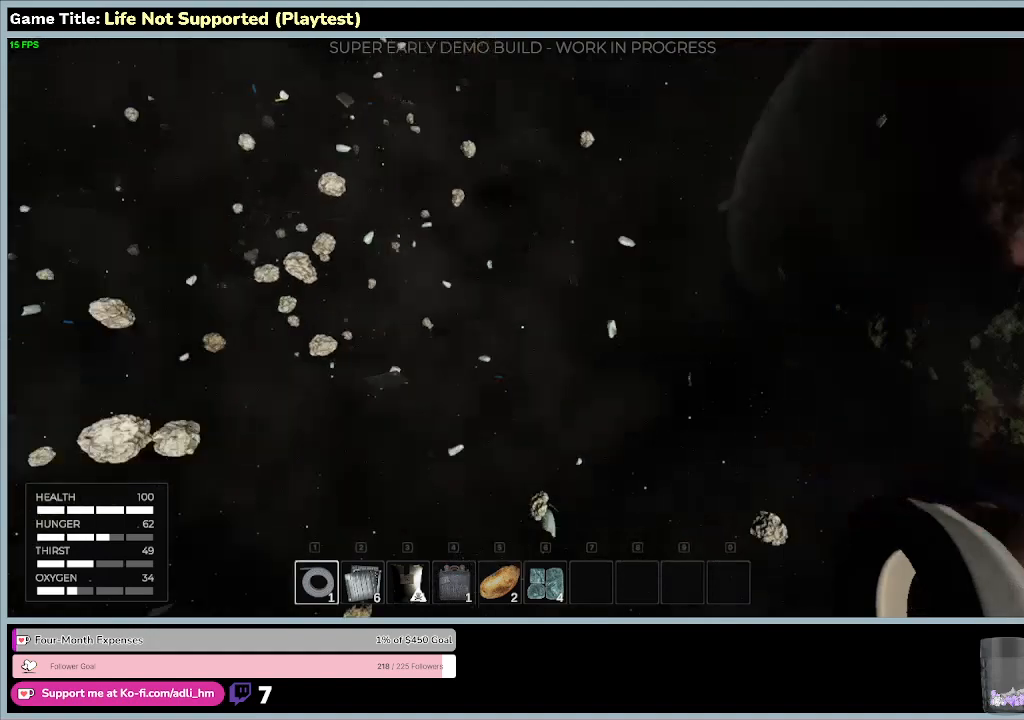
{"keys": [], "mouse": [], "events": []}
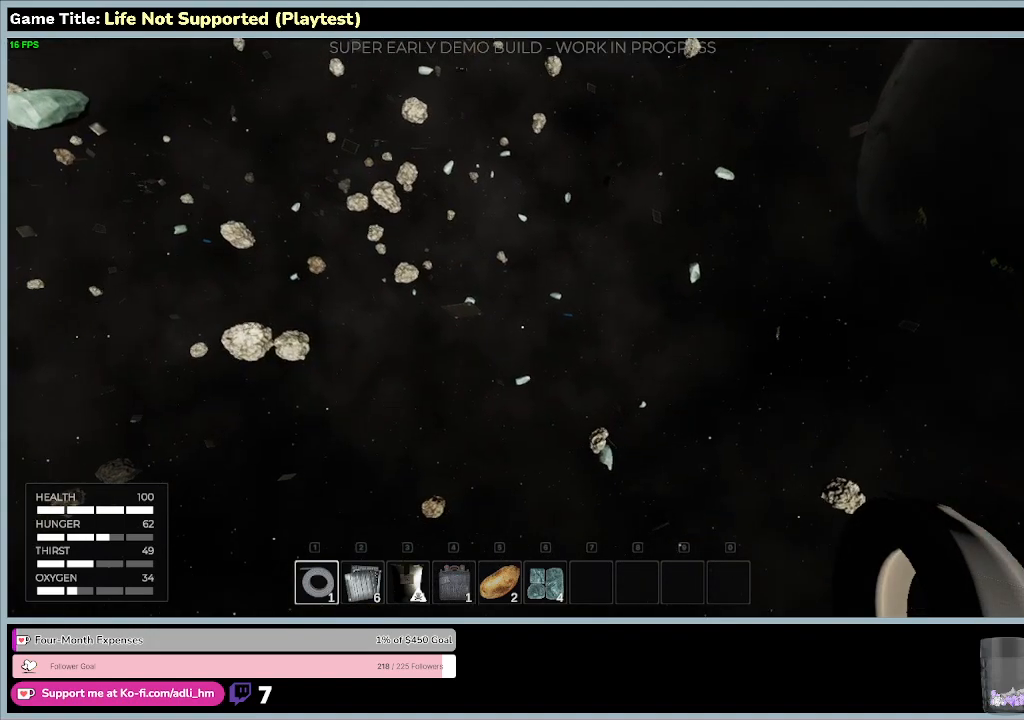
{"keys": [], "mouse": [], "events": []}
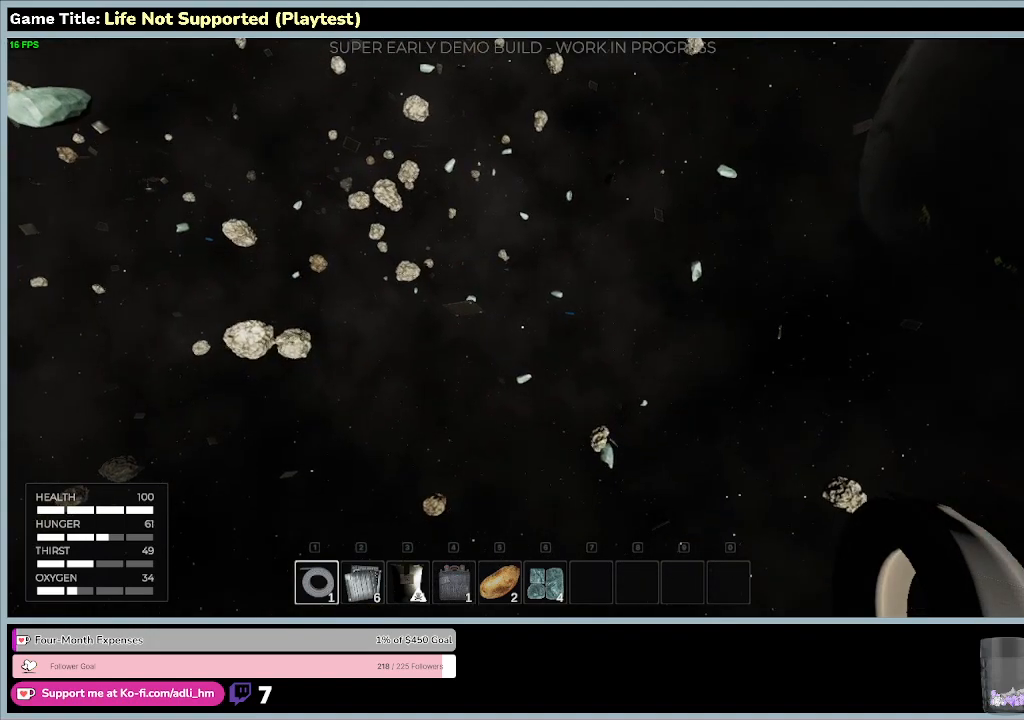
{"keys": [], "mouse": [], "events": []}
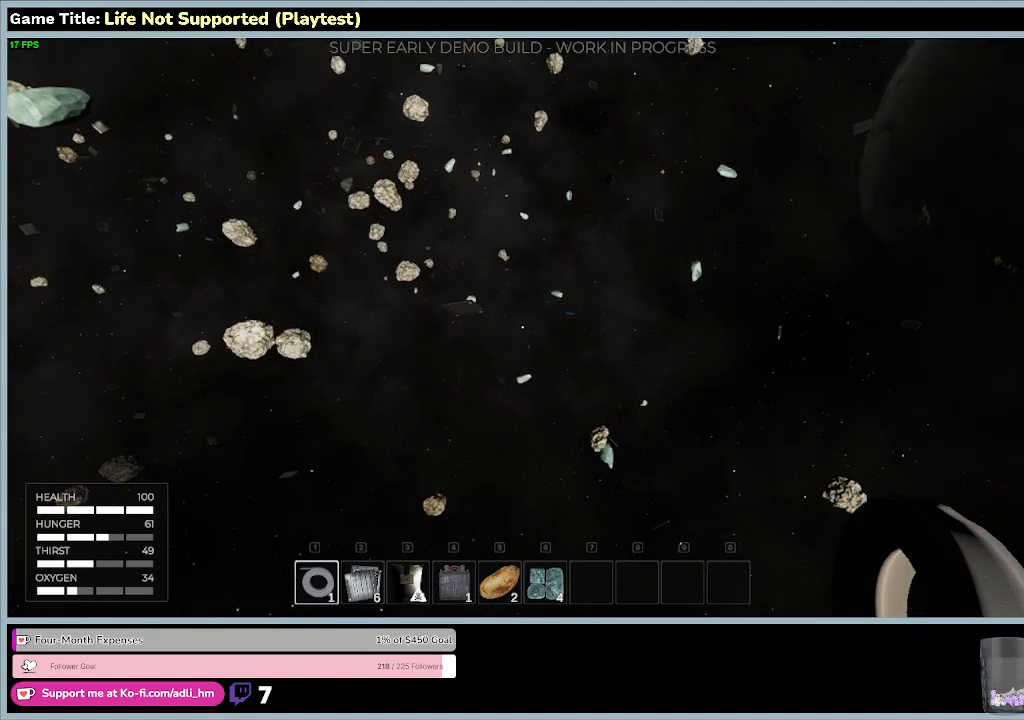
{"keys": [], "mouse": [], "events": []}
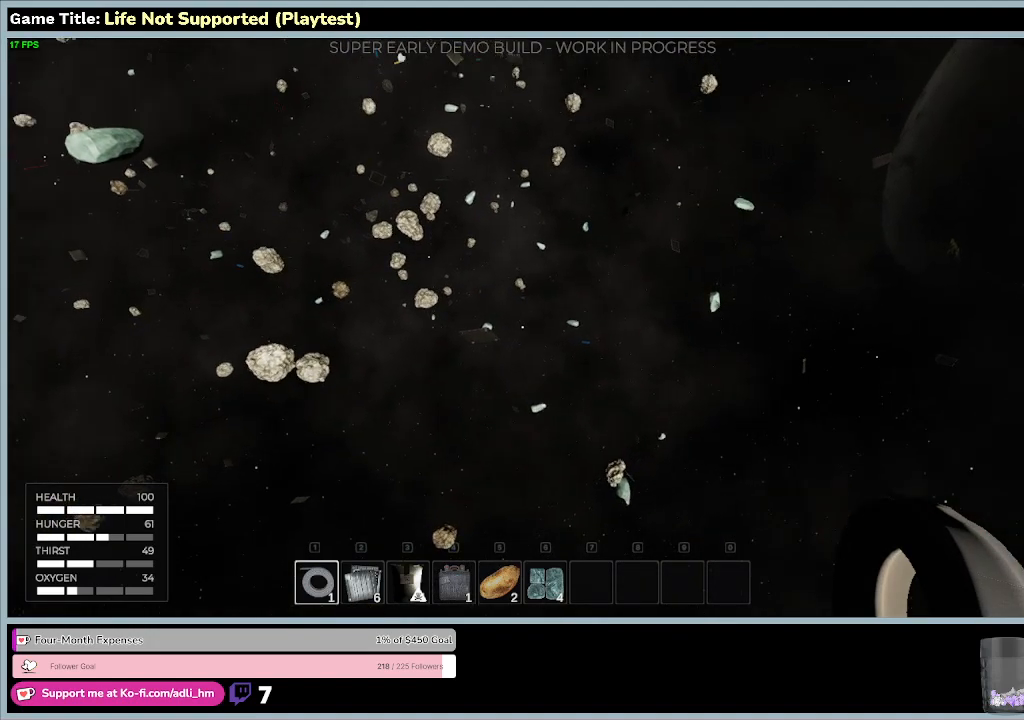
{"keys": [], "mouse": [], "events": []}
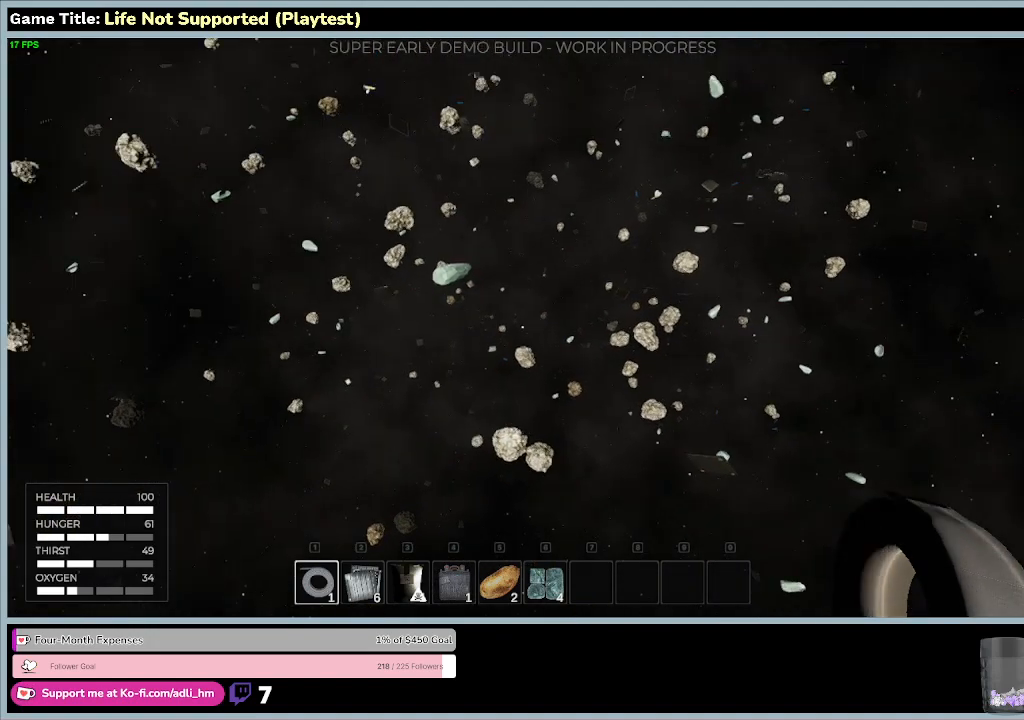
{"keys": [], "mouse": [], "events": []}
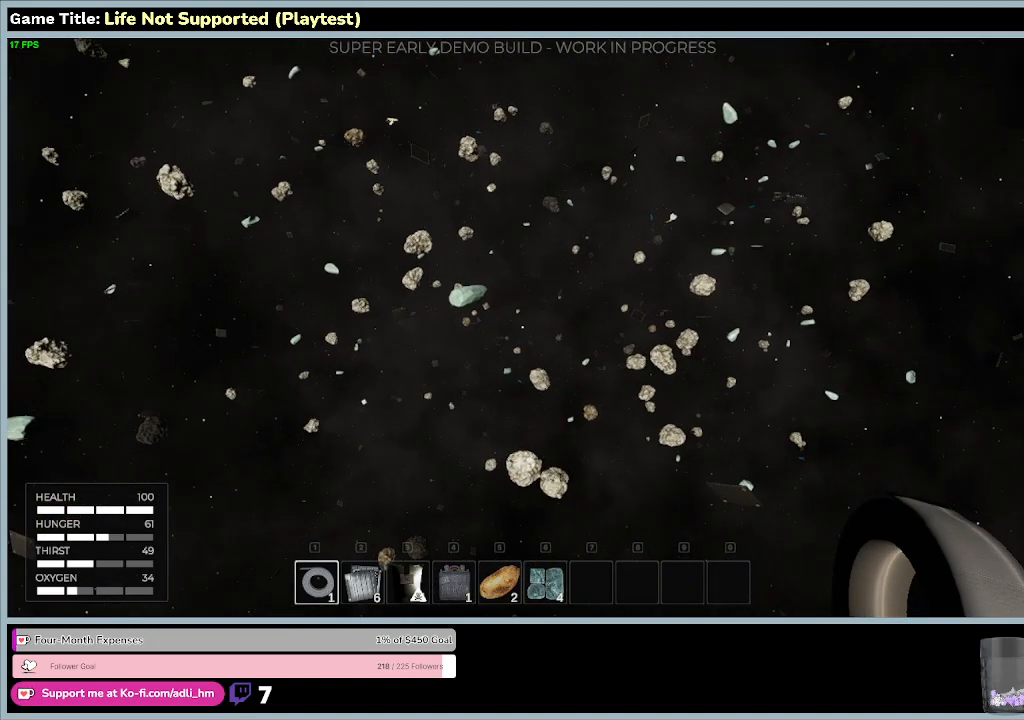
{"keys": [], "mouse": [], "events": []}
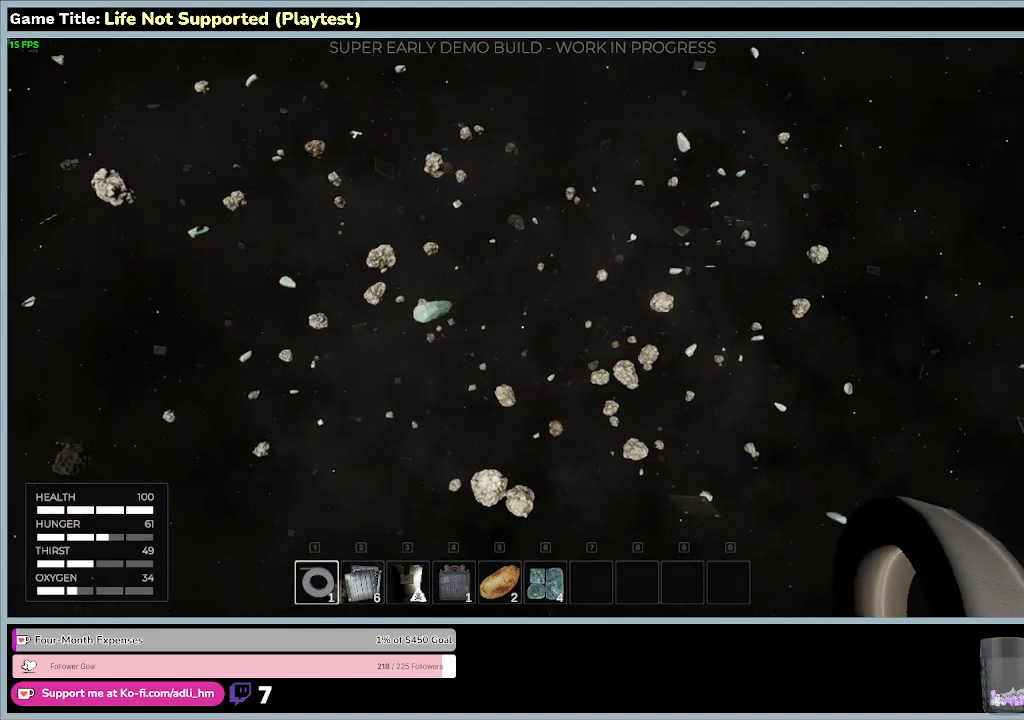
{"keys": ["w"], "mouse": [], "events": [[300, "w", "down"]]}
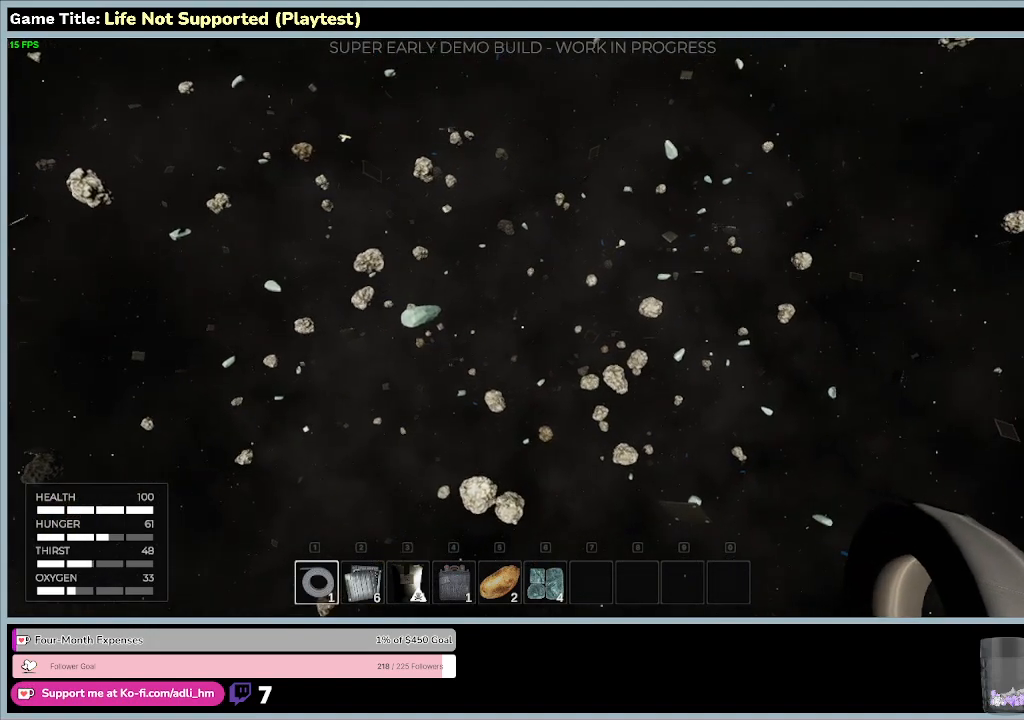
{"keys": ["w"], "mouse": [], "events": []}
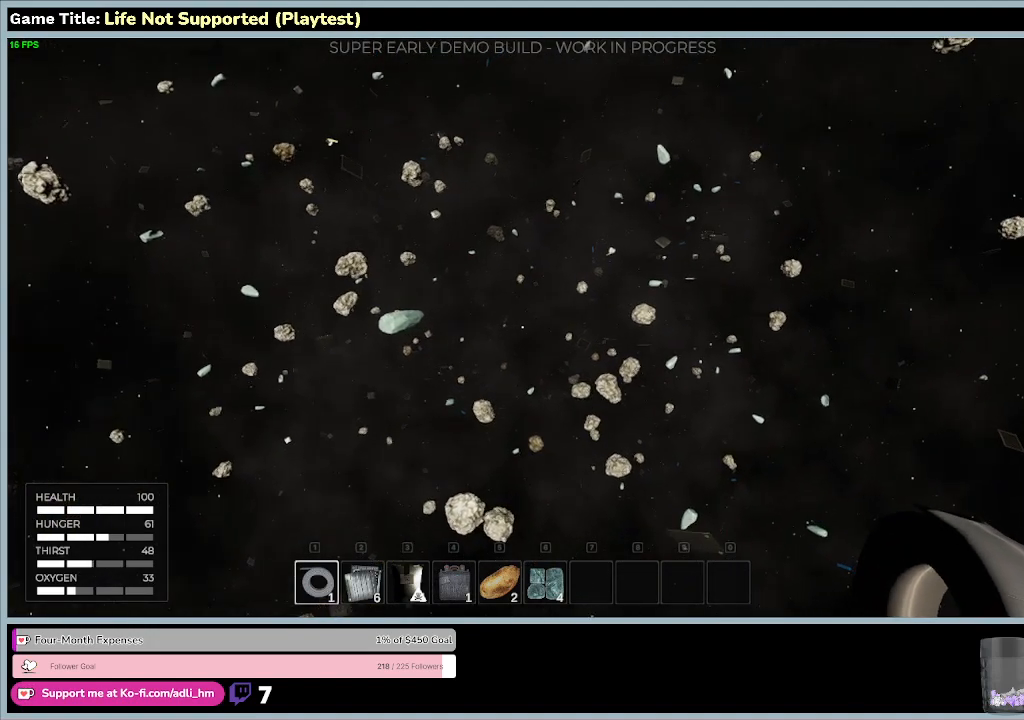
{"keys": ["shift", "w"], "mouse": [], "events": [[133, "shift", "down"]]}
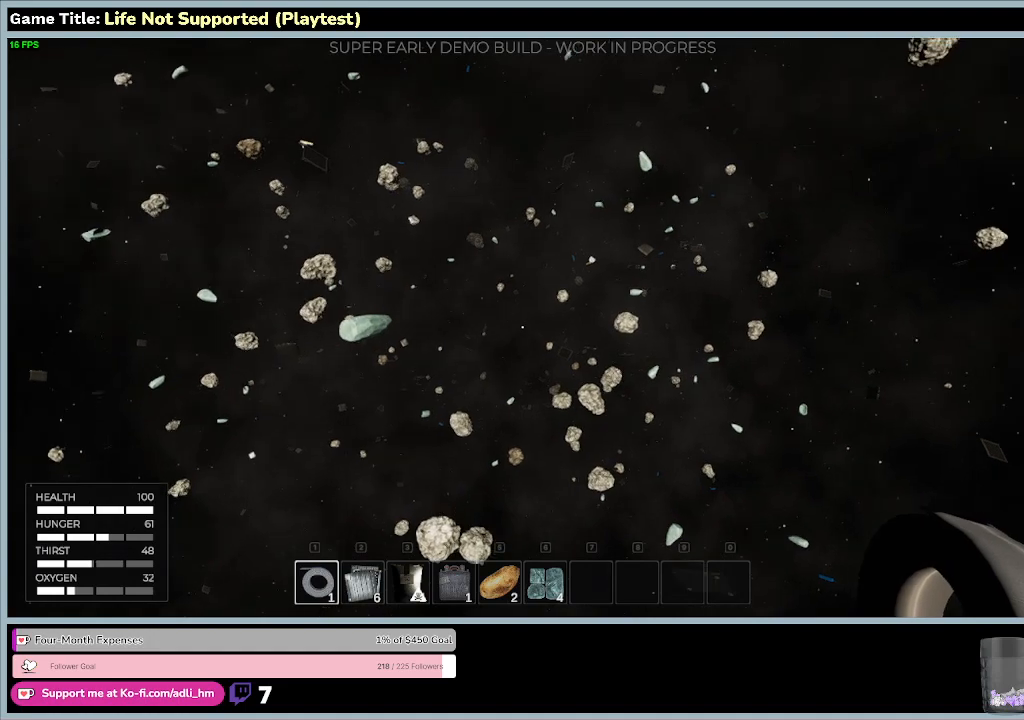
{"keys": ["shift", "w"], "mouse": [], "events": []}
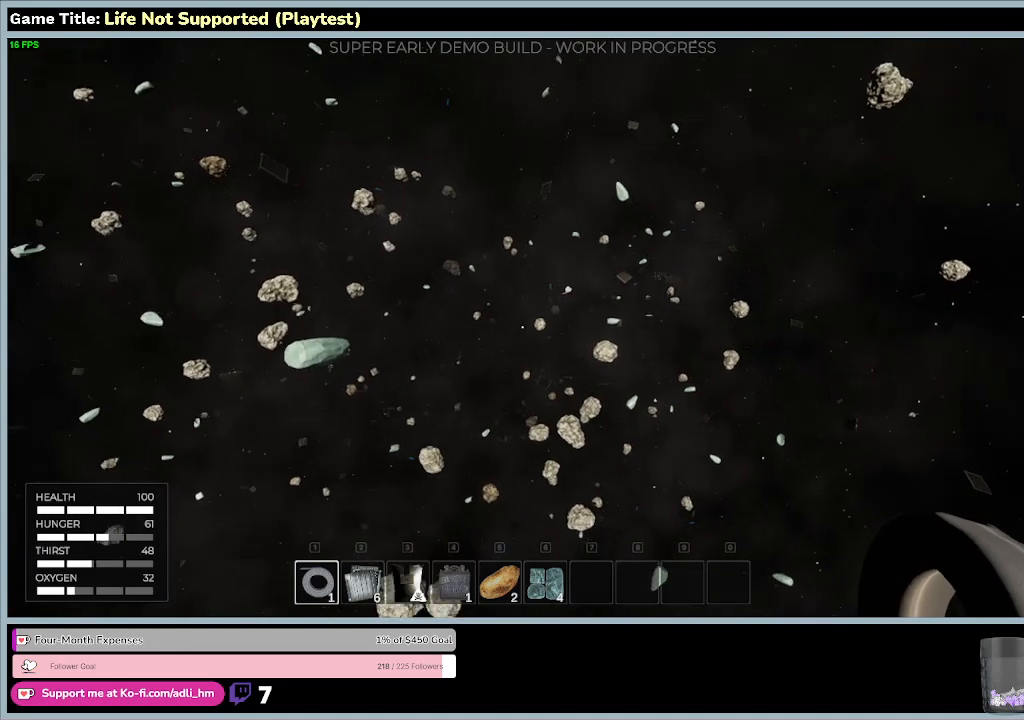
{"keys": ["shift", "w"], "mouse": [], "events": []}
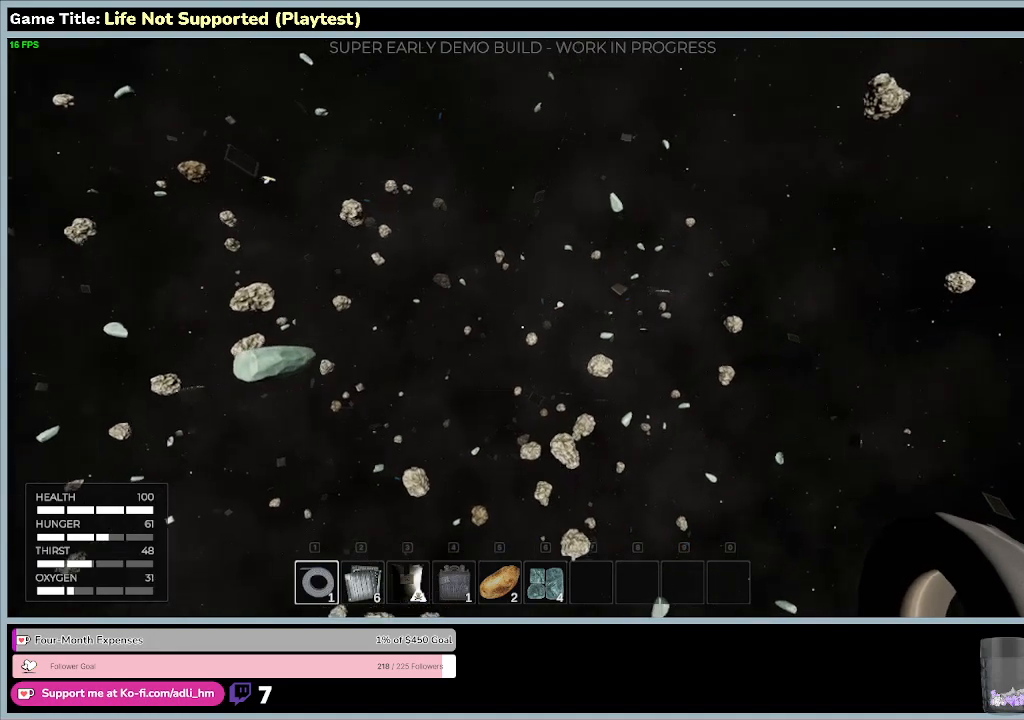
{"keys": ["shift", "w"], "mouse": [], "events": []}
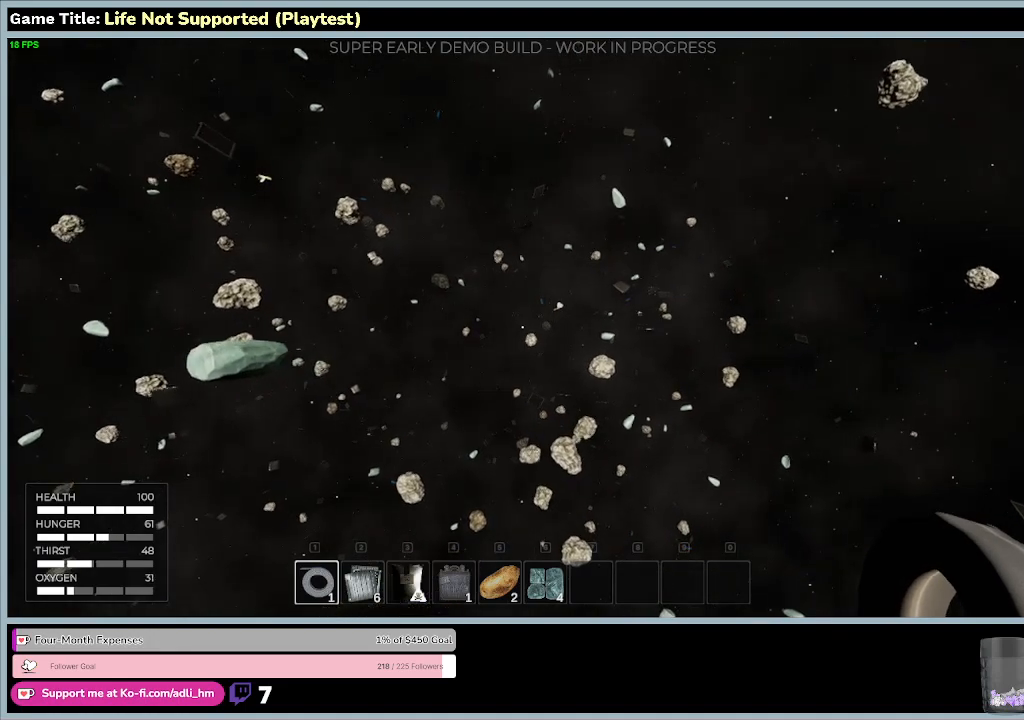
{"keys": ["shift", "w"], "mouse": [], "events": []}
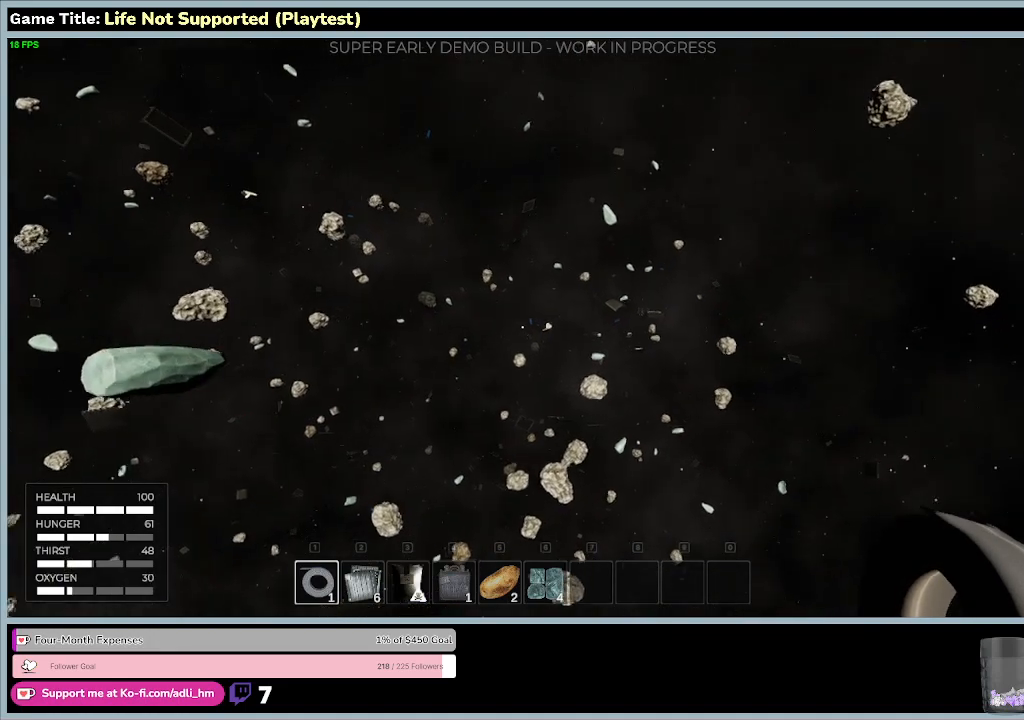
{"keys": ["shift", "w"], "mouse": [], "events": []}
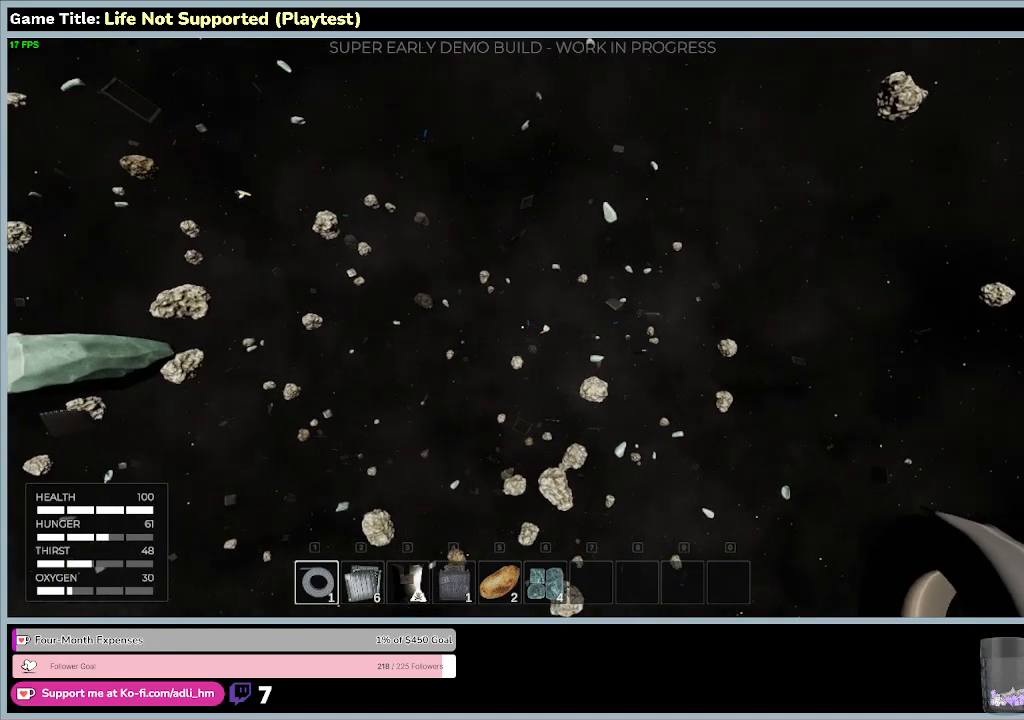
{"keys": ["shift", "w"], "mouse": [], "events": []}
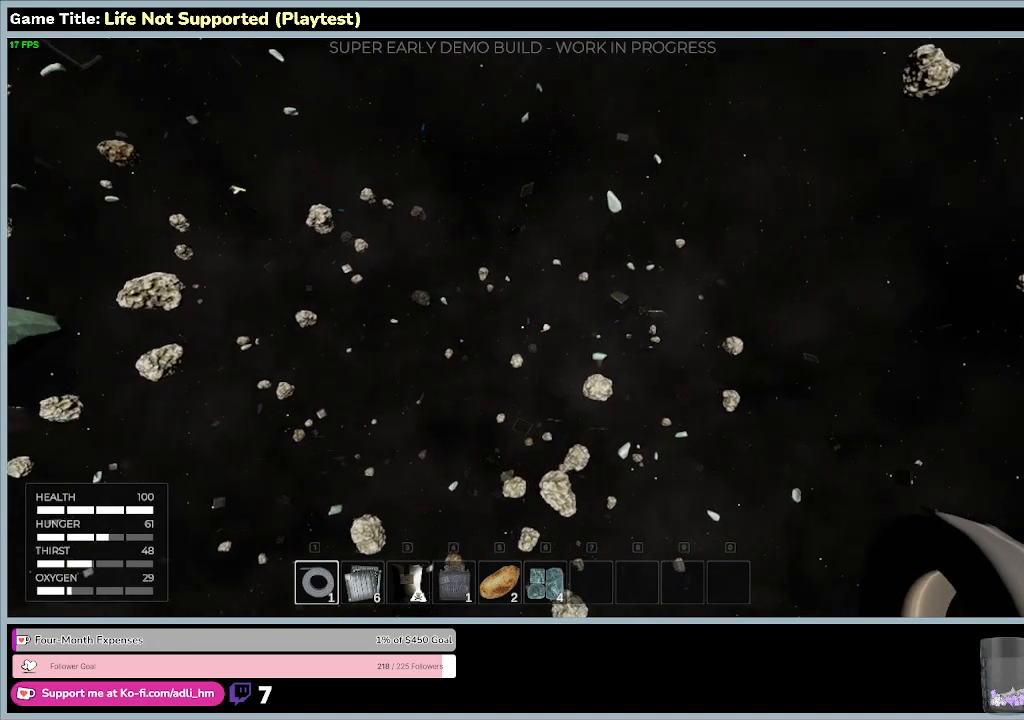
{"keys": ["shift", "w"], "mouse": [], "events": []}
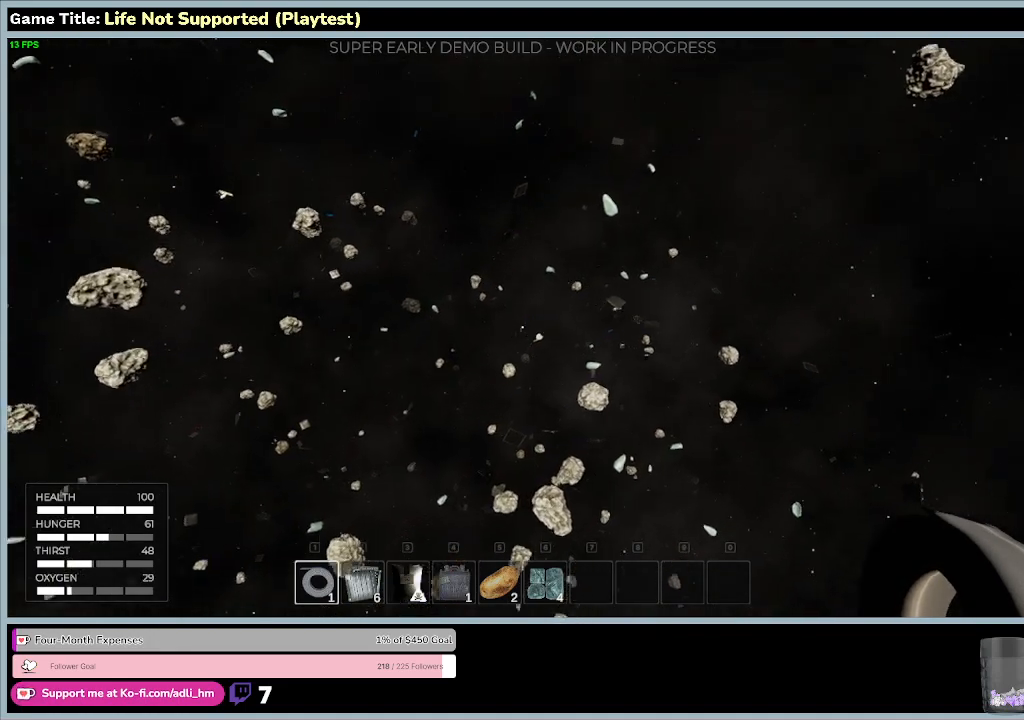
{"keys": ["shift", "w"], "mouse": [], "events": []}
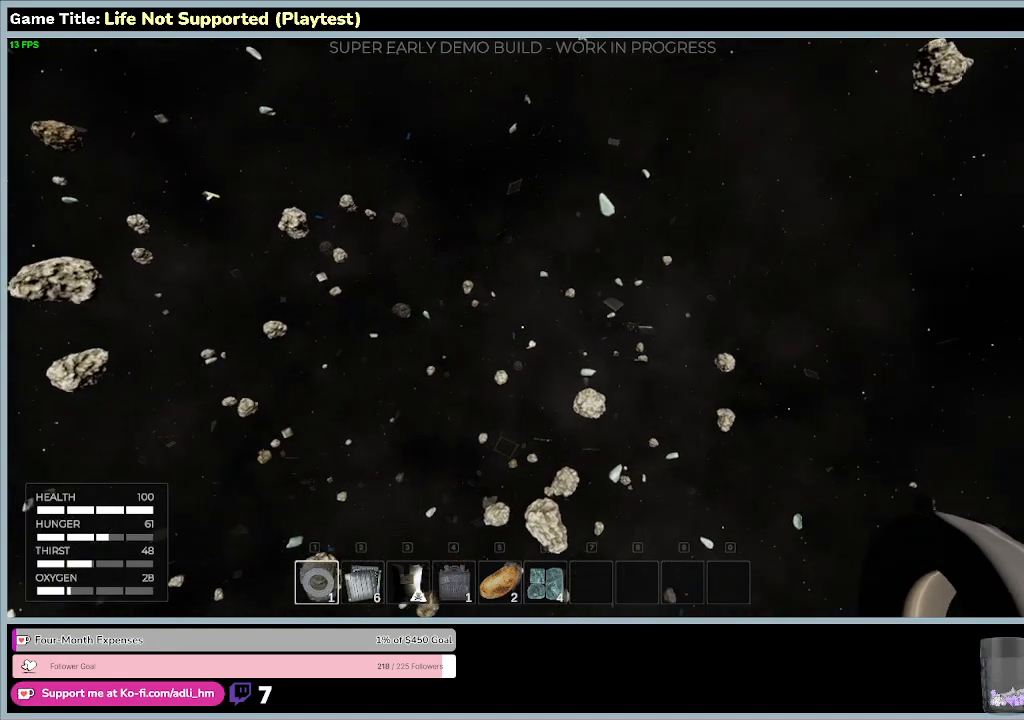
{"keys": ["shift", "w"], "mouse": [], "events": []}
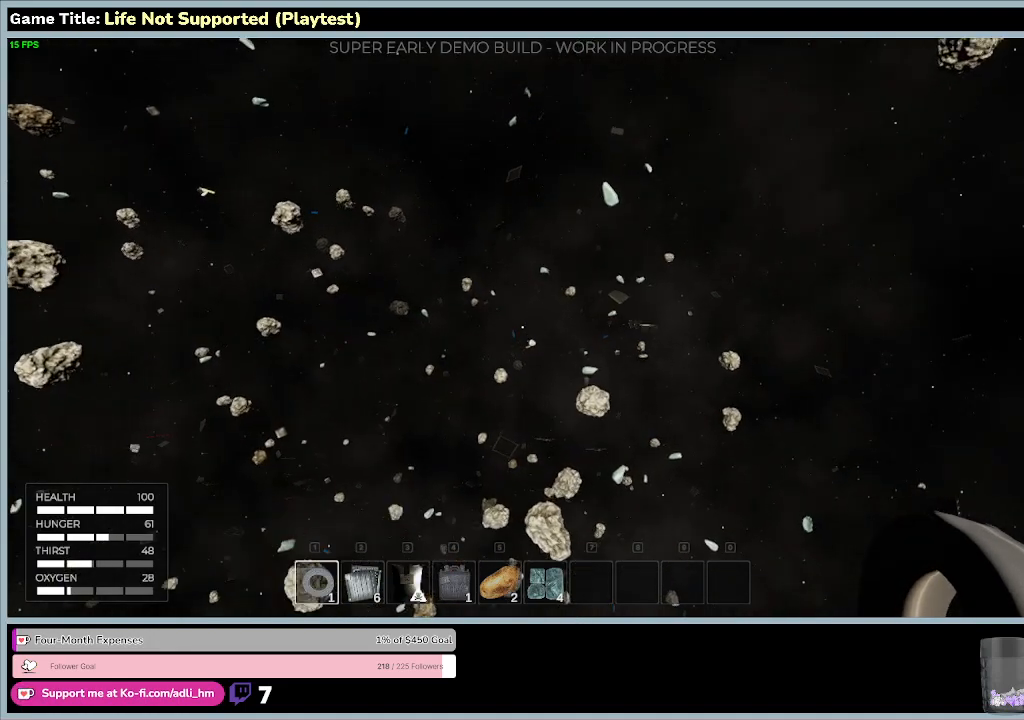
{"keys": ["shift", "w"], "mouse": [], "events": []}